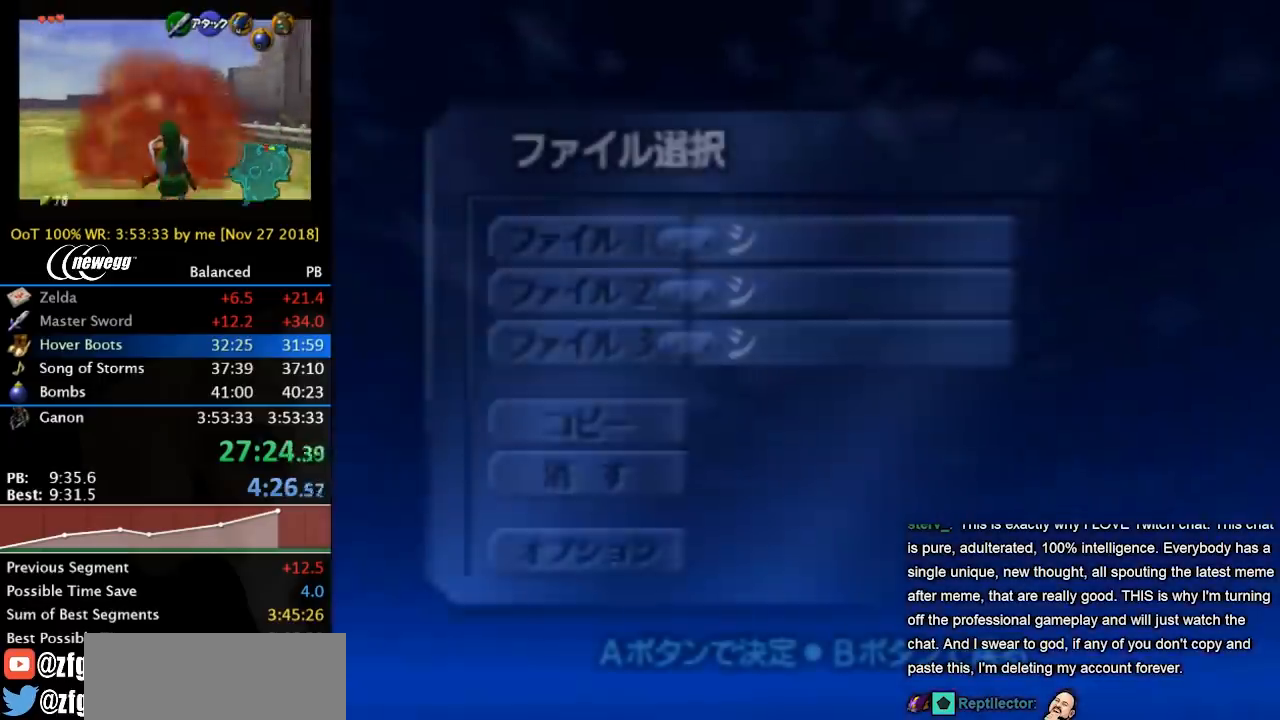
Gameplay with a controller (Nintendo layout); each line is a JSON object with the inputs held at the frame after it. "events" lists button and stick changes between this image and that frame as [ms after this image, input, new state], when the widget could be followed in between. Not read: L3 R3.
{"buttons": [], "left_stick": "center", "right_stick": "center", "events": []}
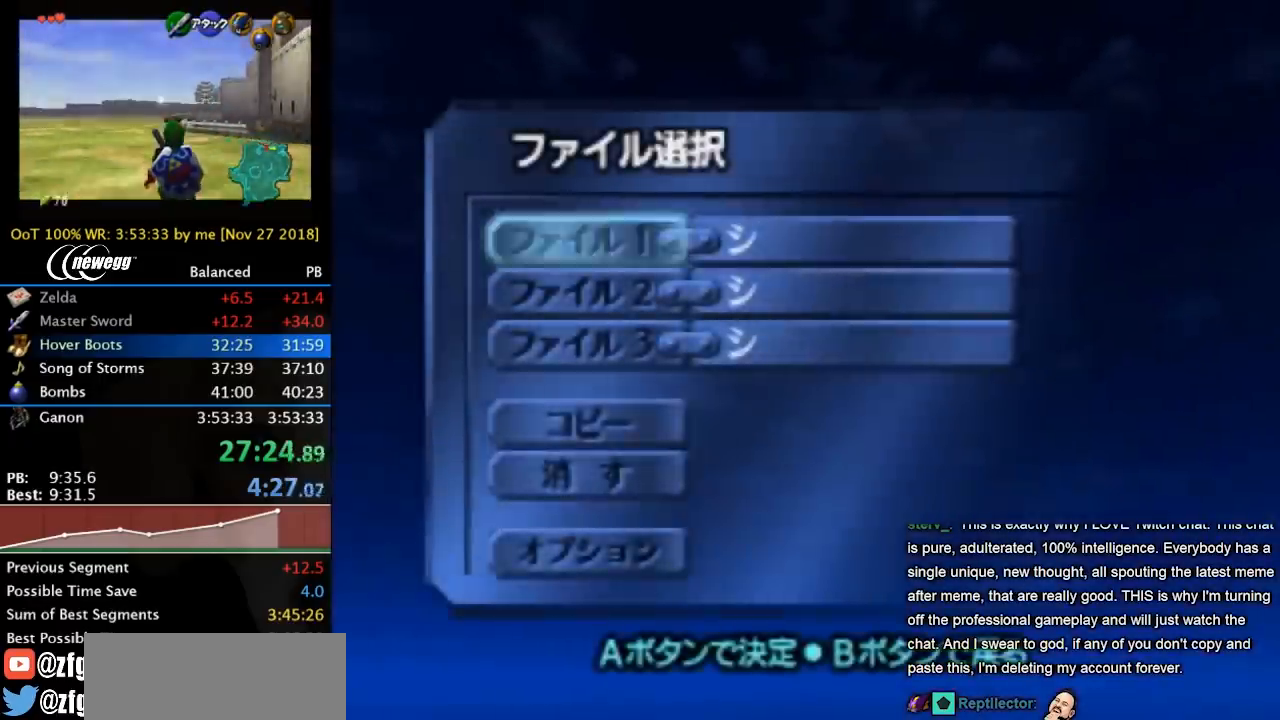
{"buttons": ["A"], "left_stick": "center", "right_stick": "center", "events": [[167, "A", "down"], [300, "A", "up"], [500, "A", "down"]]}
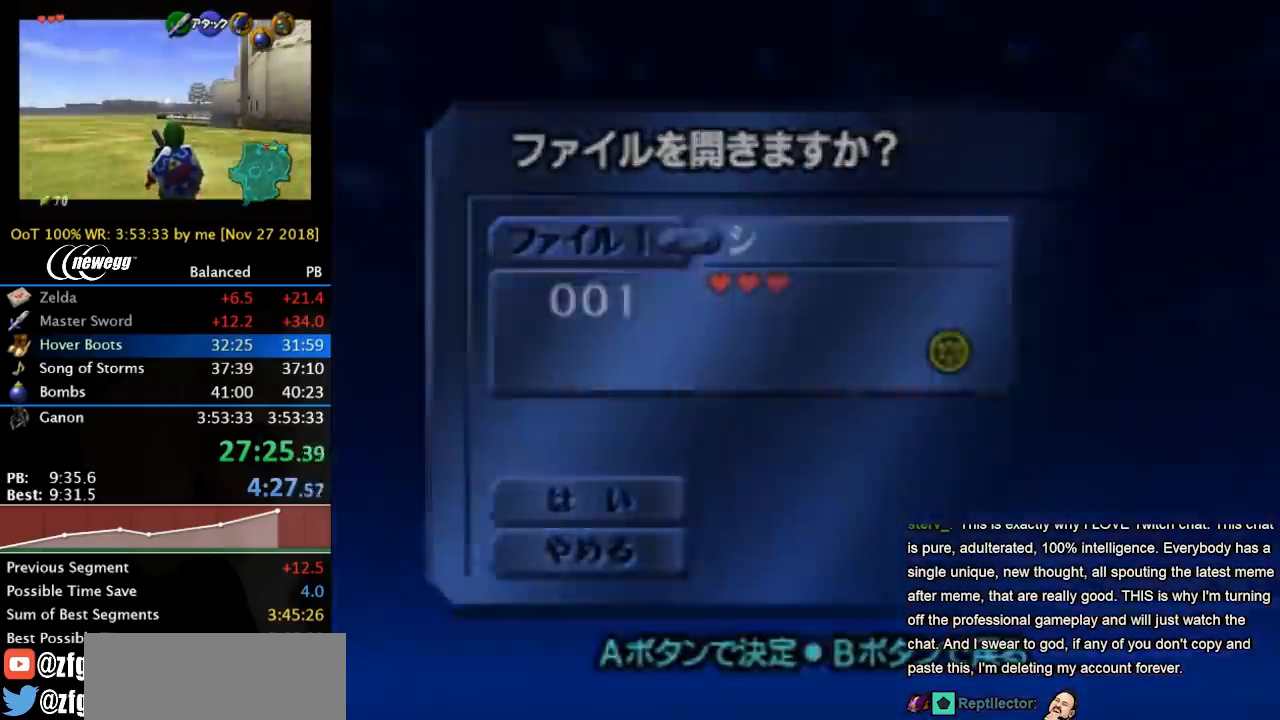
{"buttons": [], "left_stick": "down", "right_stick": "center", "events": [[100, "A", "up"], [400, "left_stick", "down"]]}
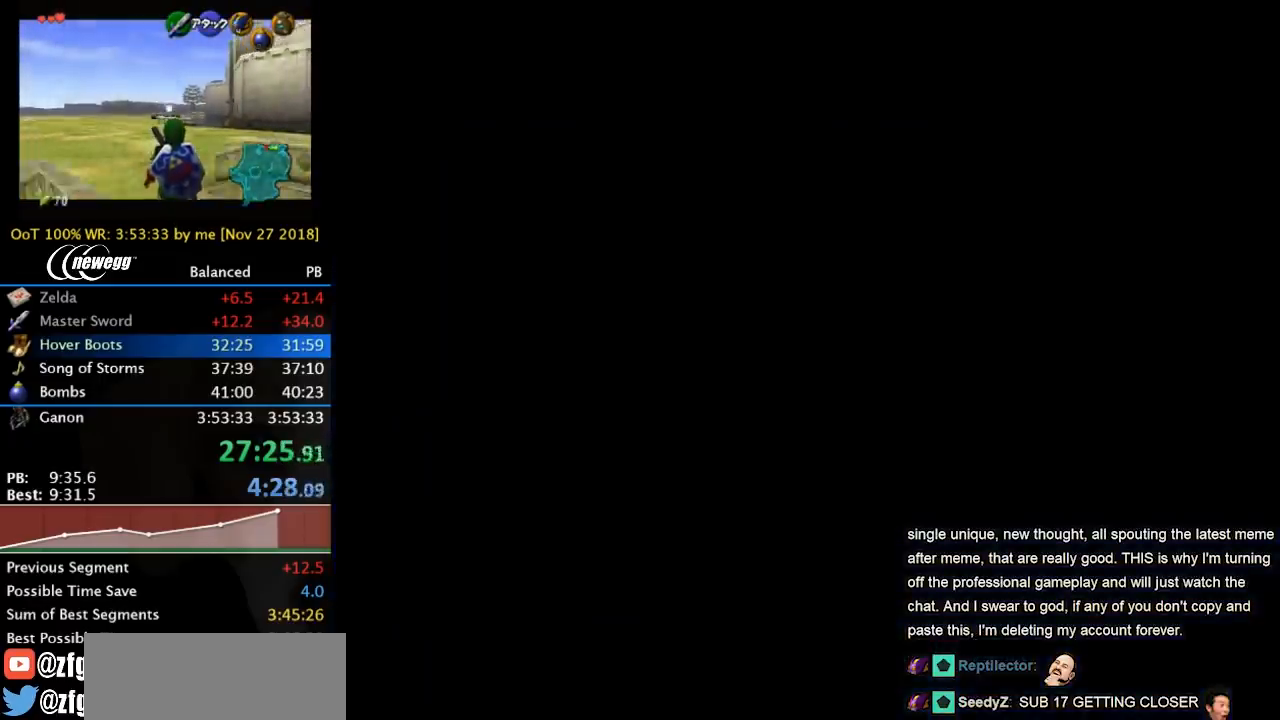
{"buttons": ["A", "B"], "left_stick": "center", "right_stick": "center", "events": [[433, "left_stick", "center"], [467, "A", "down"], [467, "B", "down"]]}
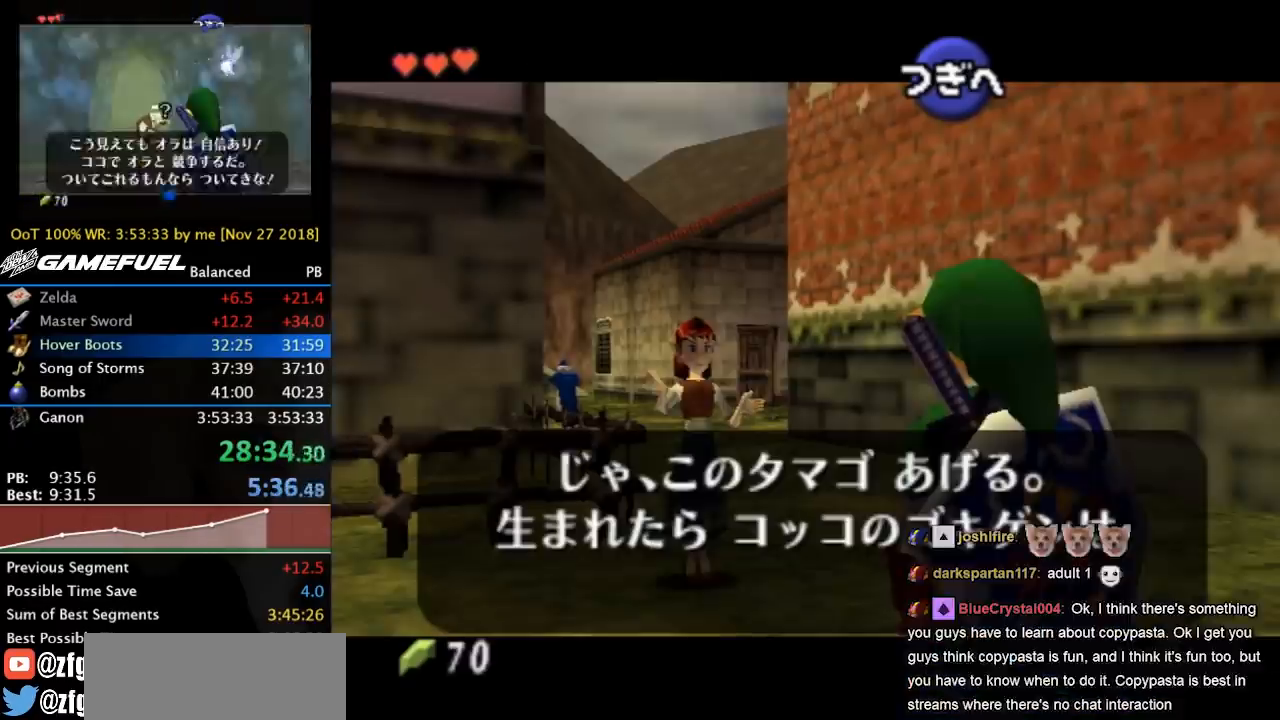
{"buttons": [], "left_stick": "center", "right_stick": "center", "events": [[33, "A", "up"], [33, "B", "up"], [100, "B", "down"], [133, "A", "down"], [167, "A", "up"], [167, "B", "up"], [267, "A", "down"], [267, "B", "down"], [300, "A", "up"], [333, "B", "up"], [367, "B", "down"], [400, "A", "down"], [467, "A", "up"], [467, "B", "up"]]}
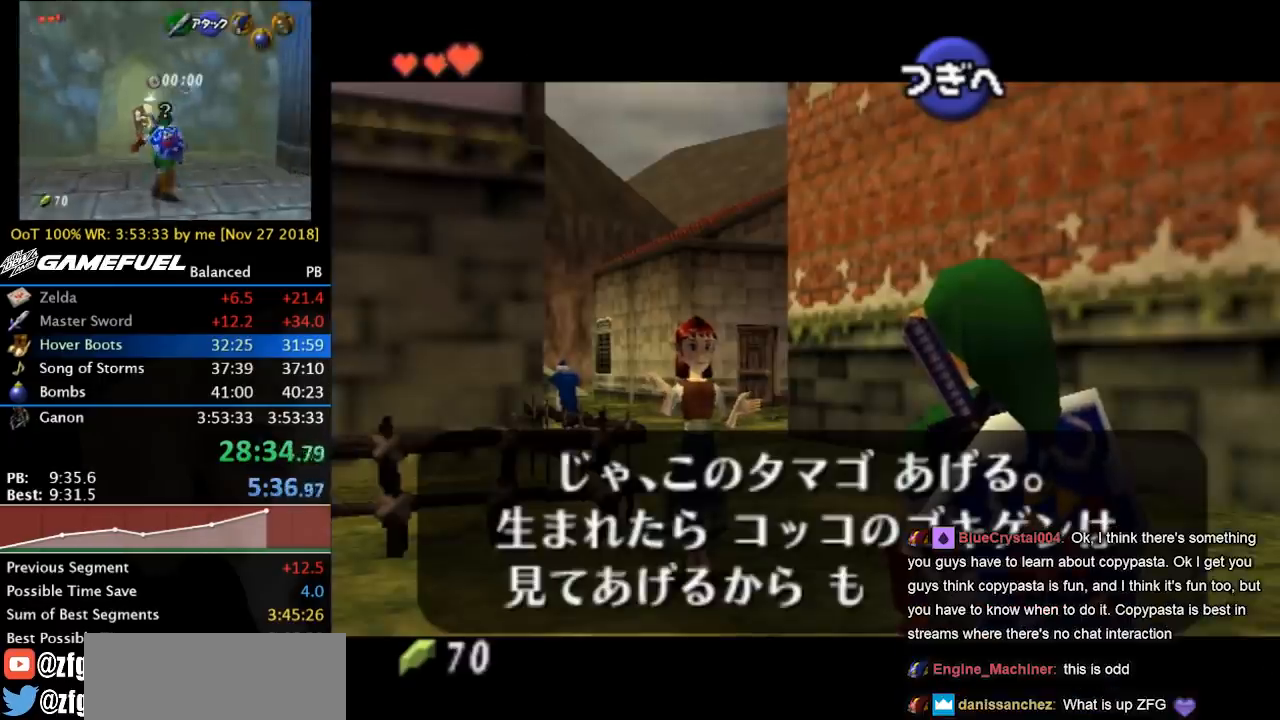
{"buttons": ["B"], "left_stick": "center", "right_stick": "center", "events": [[33, "B", "down"], [67, "A", "down"], [133, "A", "up"], [133, "B", "up"], [200, "A", "down"], [233, "B", "down"], [267, "A", "up"], [267, "B", "up"], [333, "B", "down"], [367, "A", "down"], [400, "A", "up"], [433, "B", "up"], [500, "B", "down"]]}
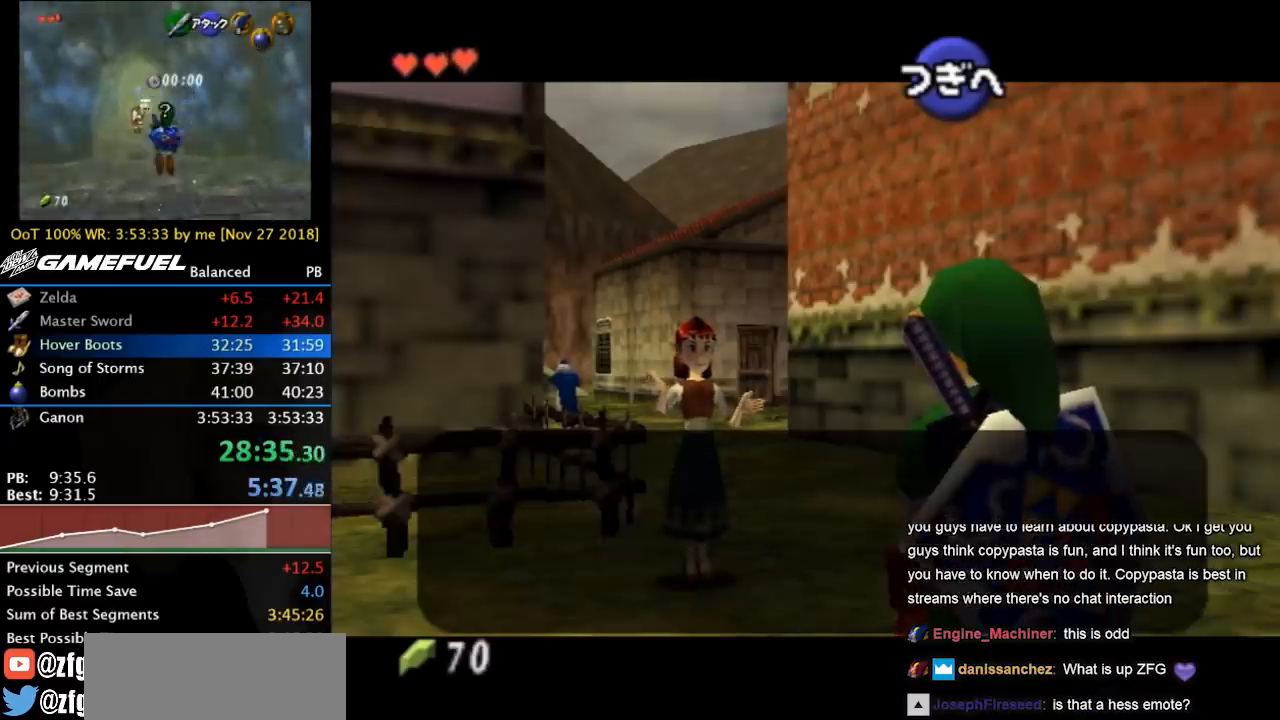
{"buttons": ["A", "B"], "left_stick": "center", "right_stick": "center", "events": [[33, "A", "down"], [67, "A", "up"], [67, "B", "up"], [167, "A", "down"], [167, "B", "down"], [200, "A", "up"], [200, "B", "up"], [300, "A", "down"], [300, "B", "down"], [367, "A", "up"], [367, "B", "up"], [467, "A", "down"], [467, "B", "down"]]}
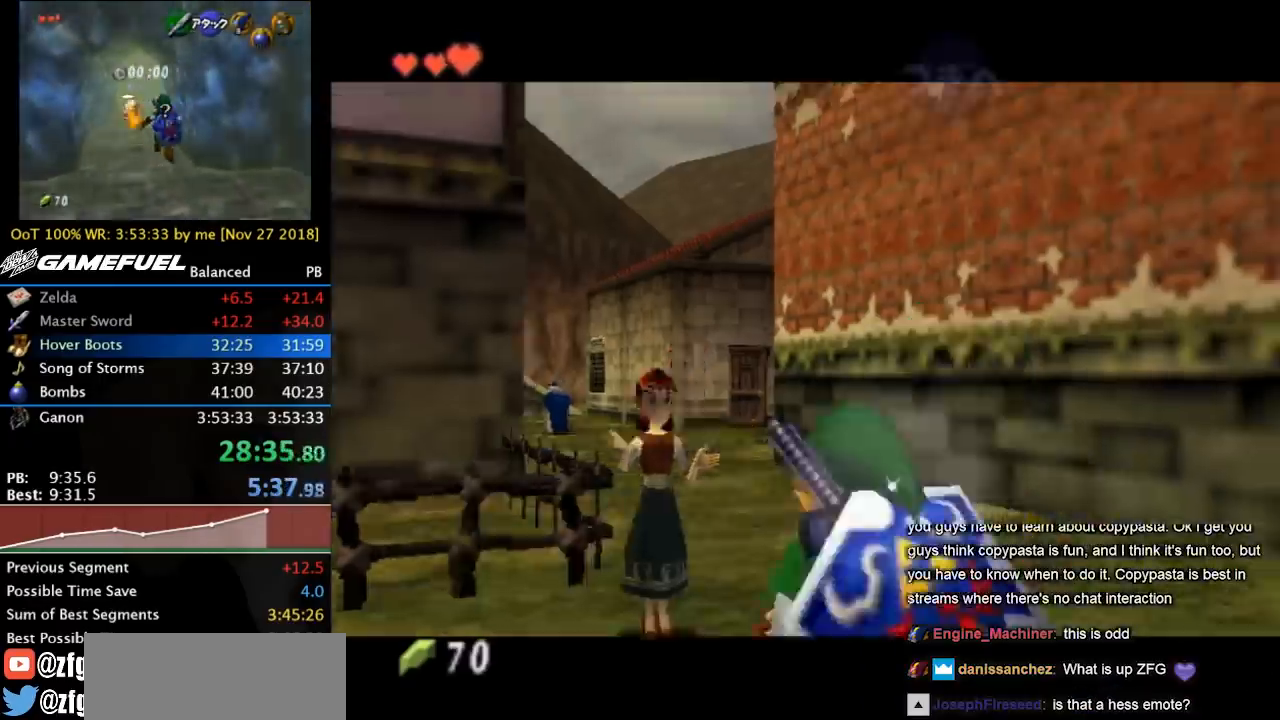
{"buttons": [], "left_stick": "center", "right_stick": "center", "events": [[33, "A", "up"], [33, "B", "up"], [133, "A", "down"], [133, "B", "down"], [167, "A", "up"], [167, "B", "up"], [233, "A", "down"], [233, "B", "down"], [333, "A", "up"], [333, "B", "up"]]}
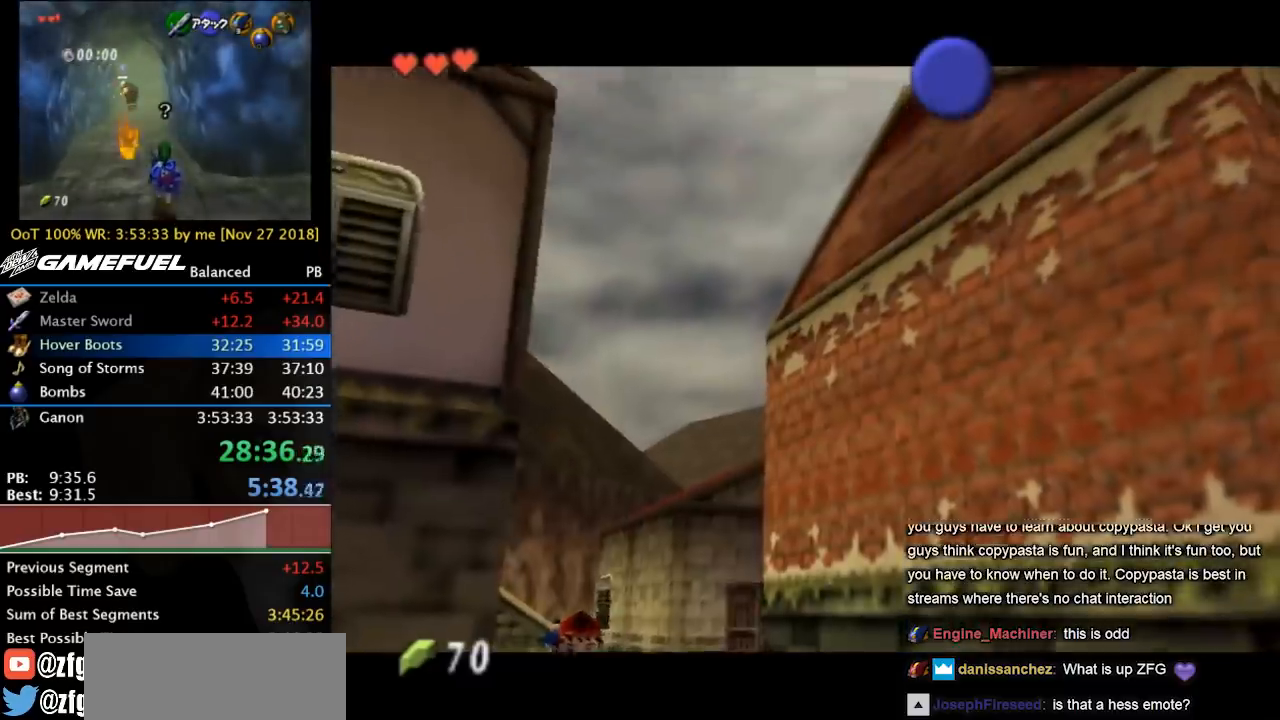
{"buttons": [], "left_stick": "center", "right_stick": "center", "events": []}
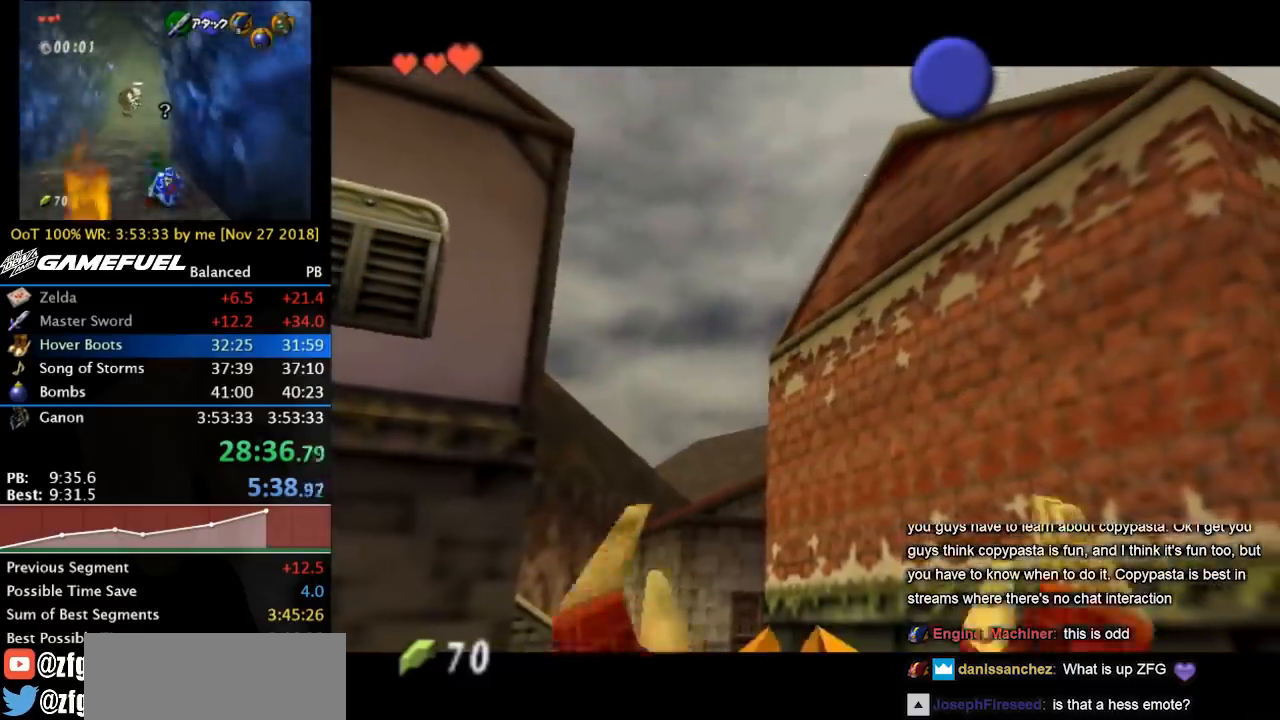
{"buttons": [], "left_stick": "down", "right_stick": "center", "events": [[333, "left_stick", "down"]]}
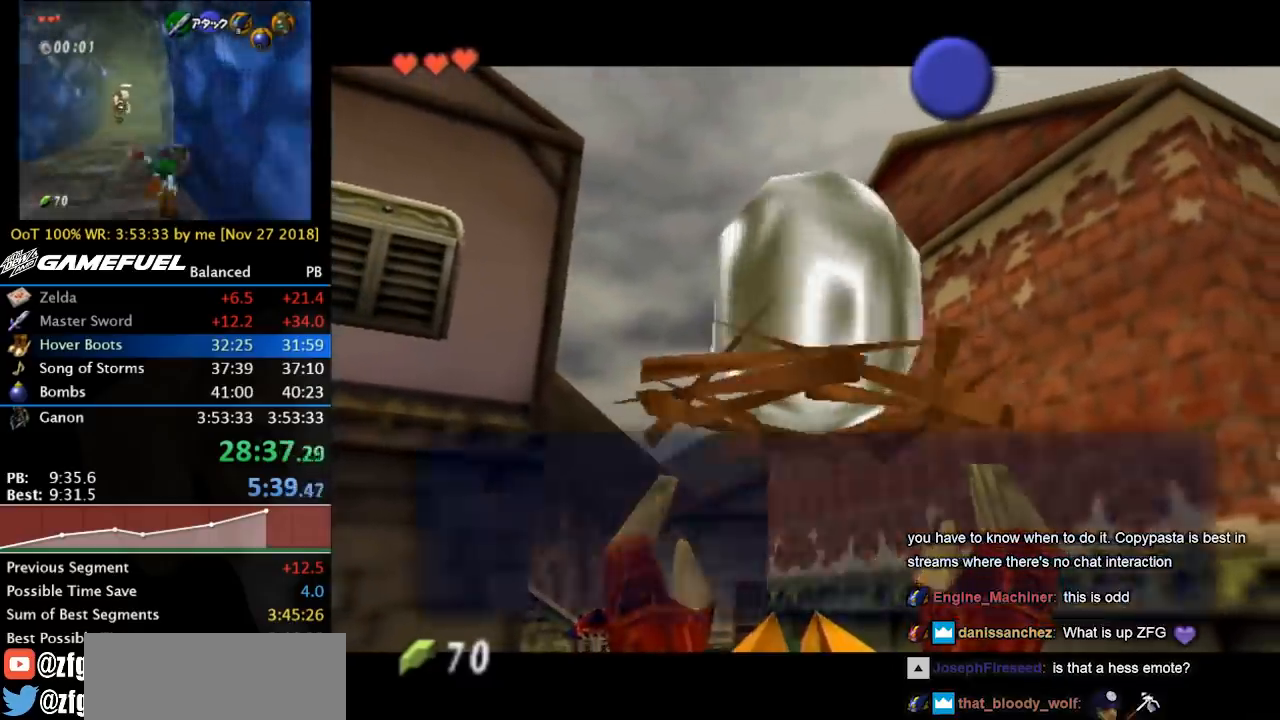
{"buttons": [], "left_stick": "down-right", "right_stick": "center", "events": [[467, "left_stick", "down-right"]]}
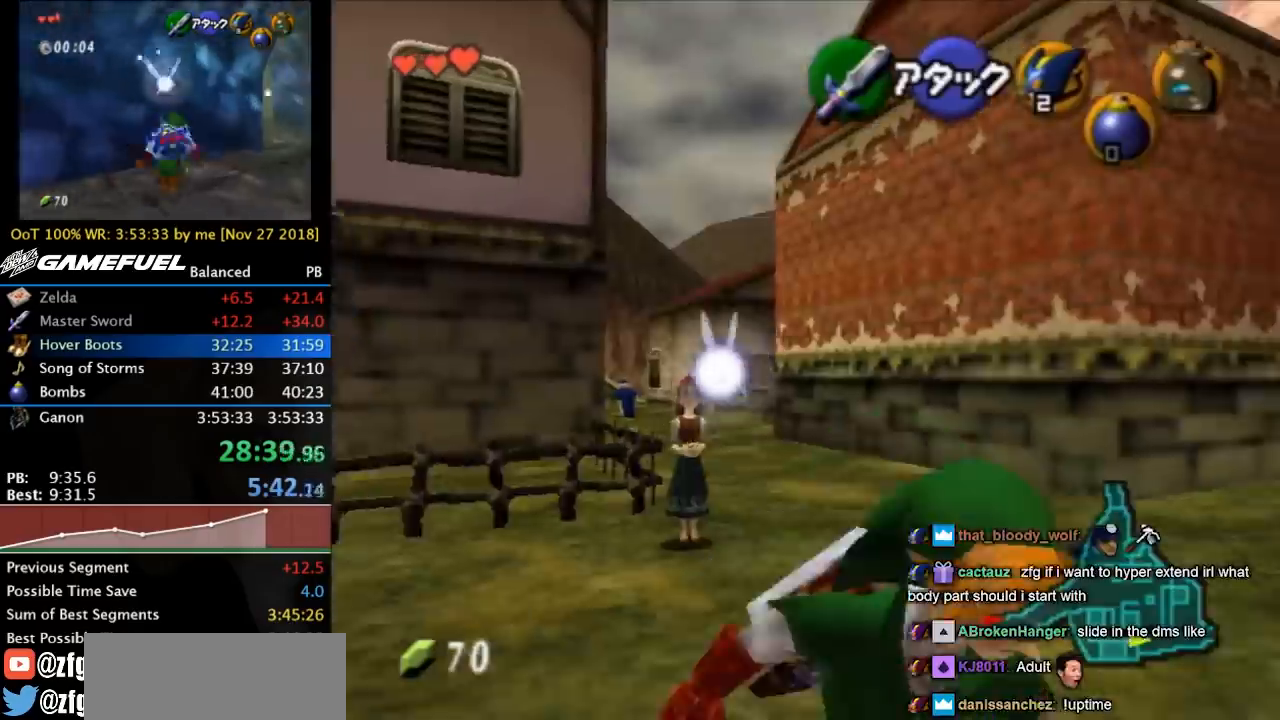
{"buttons": [], "left_stick": "up", "right_stick": "center", "events": [[33, "A", "down"], [167, "L1", "down"], [200, "A", "up"], [233, "left_stick", "up-right"], [300, "left_stick", "up"], [367, "L1", "up"]]}
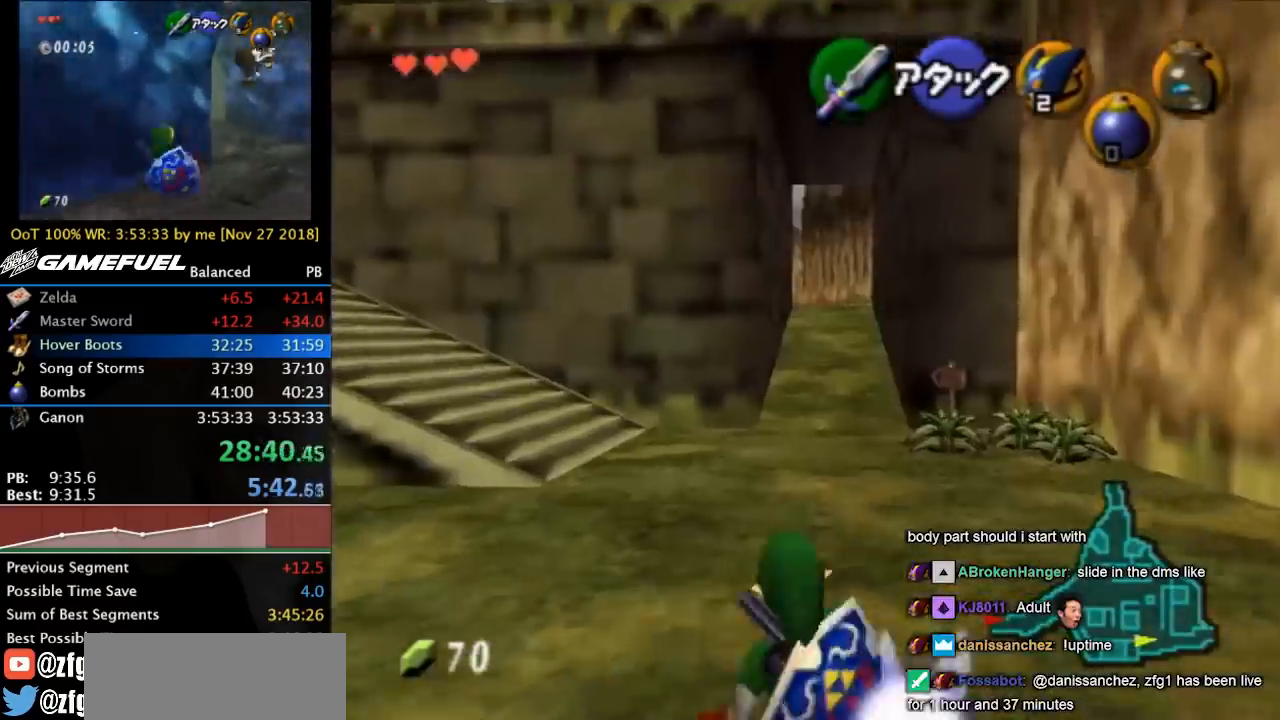
{"buttons": [], "left_stick": "up", "right_stick": "center", "events": []}
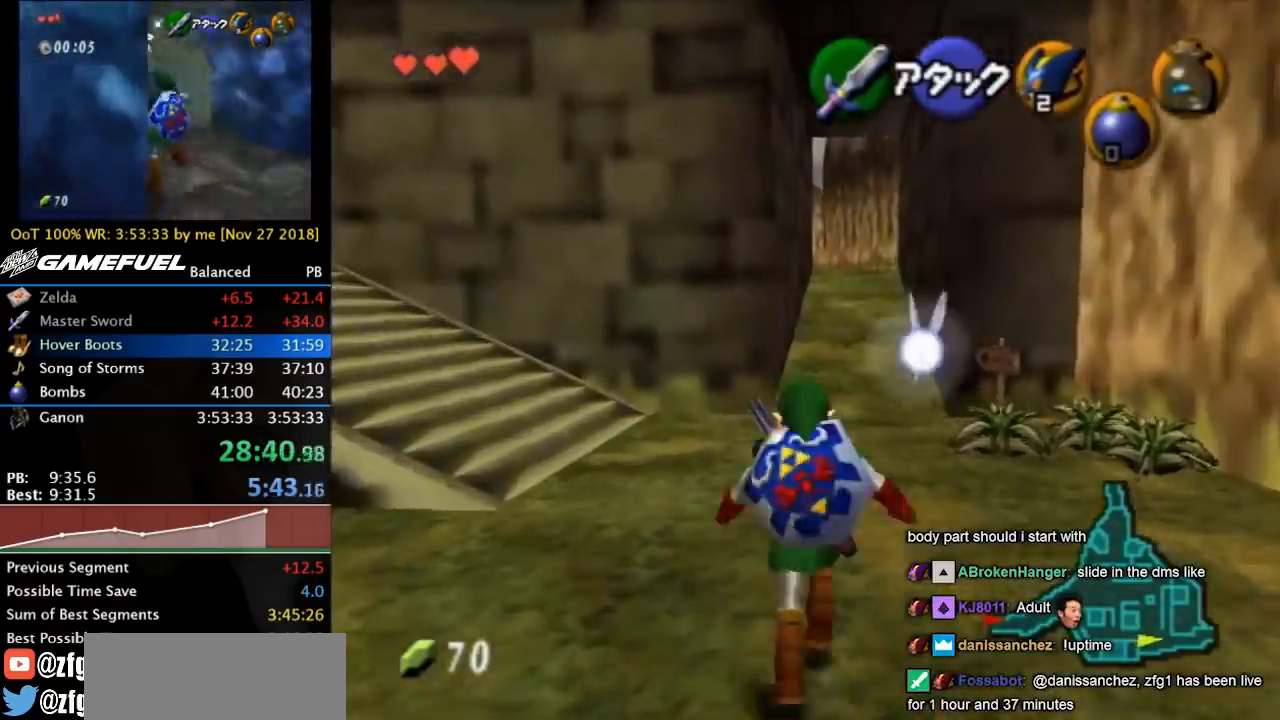
{"buttons": ["L1"], "left_stick": "down", "right_stick": "center", "events": [[133, "left_stick", "center"], [200, "left_stick", "down"], [367, "L1", "down"]]}
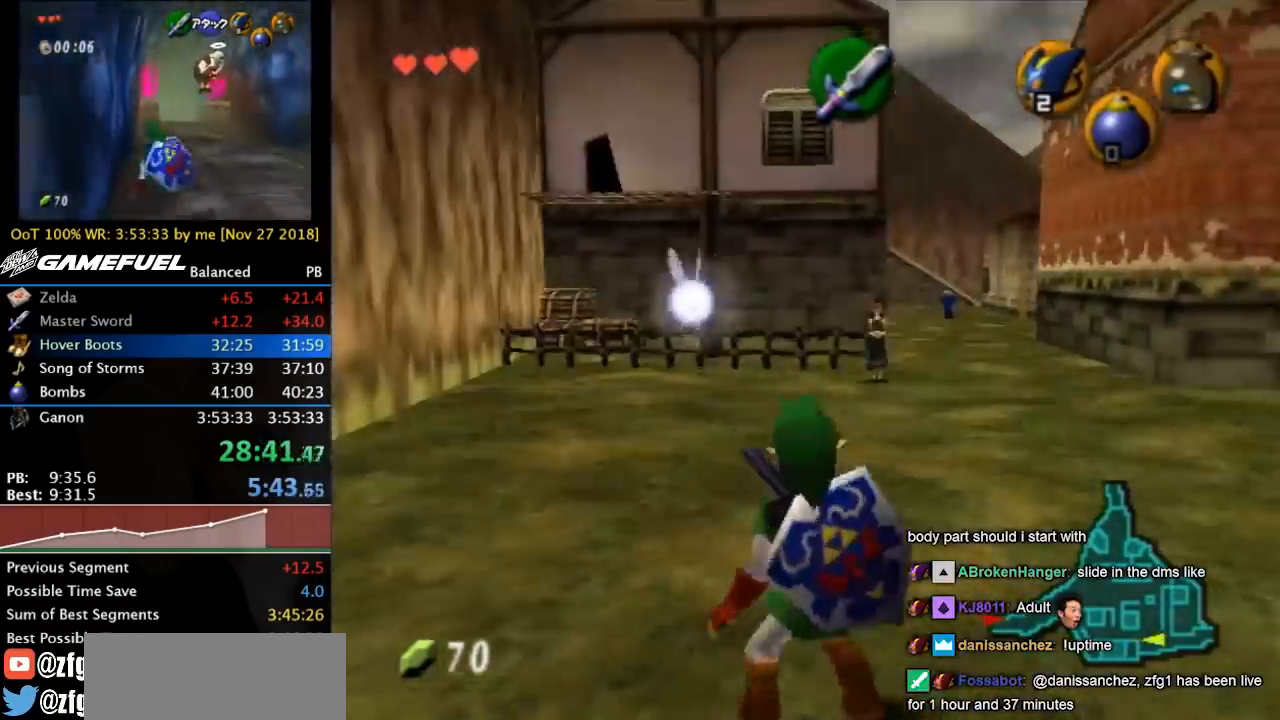
{"buttons": ["L1"], "left_stick": "down", "right_stick": "center", "events": []}
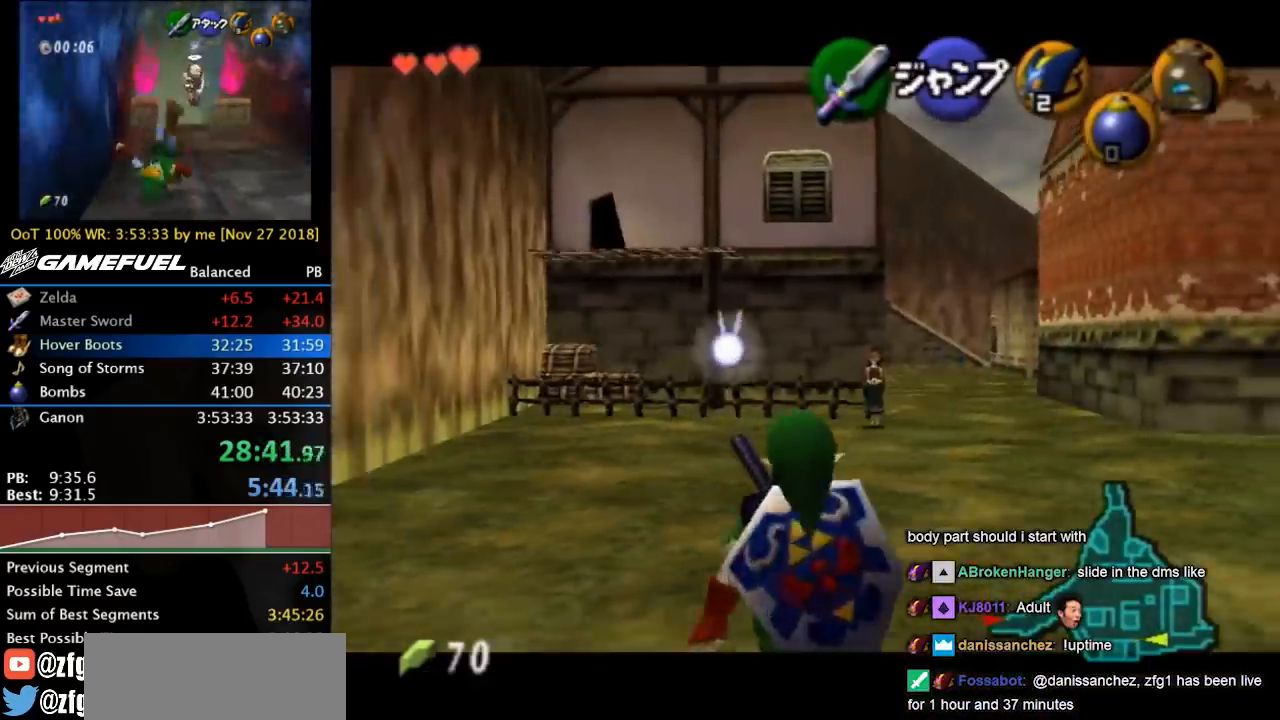
{"buttons": ["L1"], "left_stick": "down", "right_stick": "center", "events": []}
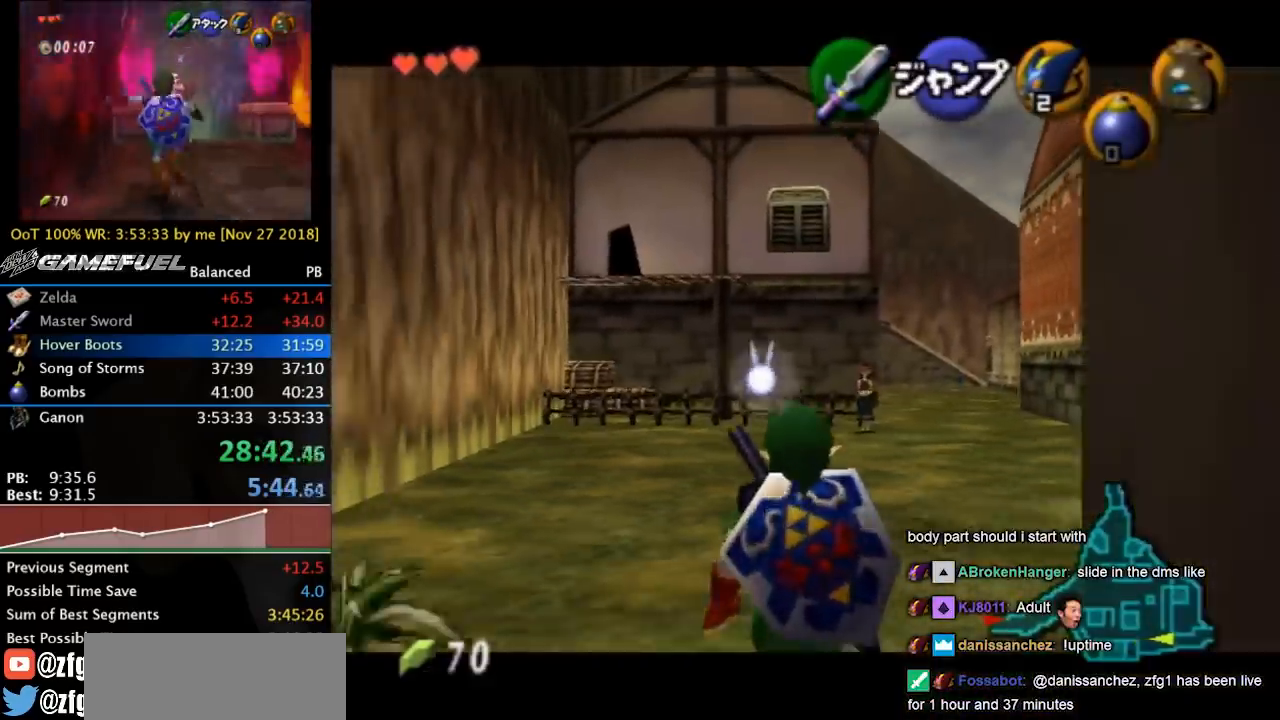
{"buttons": ["L1"], "left_stick": "down", "right_stick": "center", "events": []}
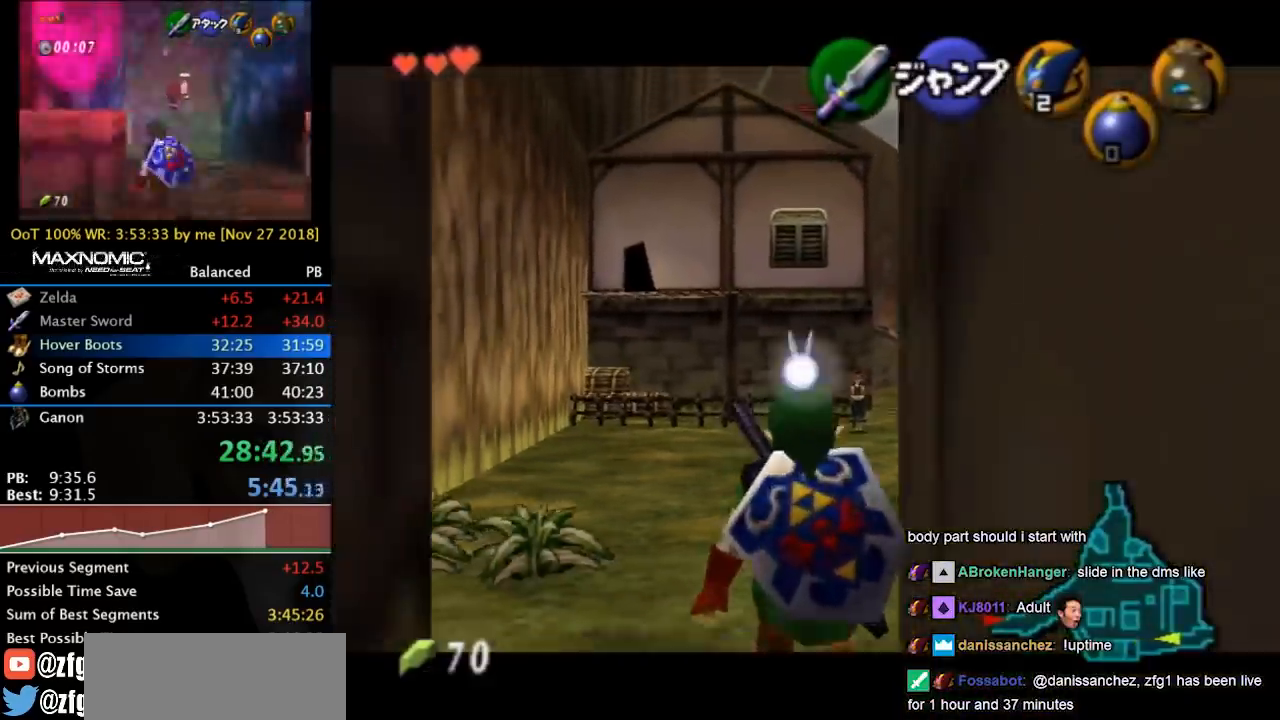
{"buttons": ["L1"], "left_stick": "down", "right_stick": "center", "events": []}
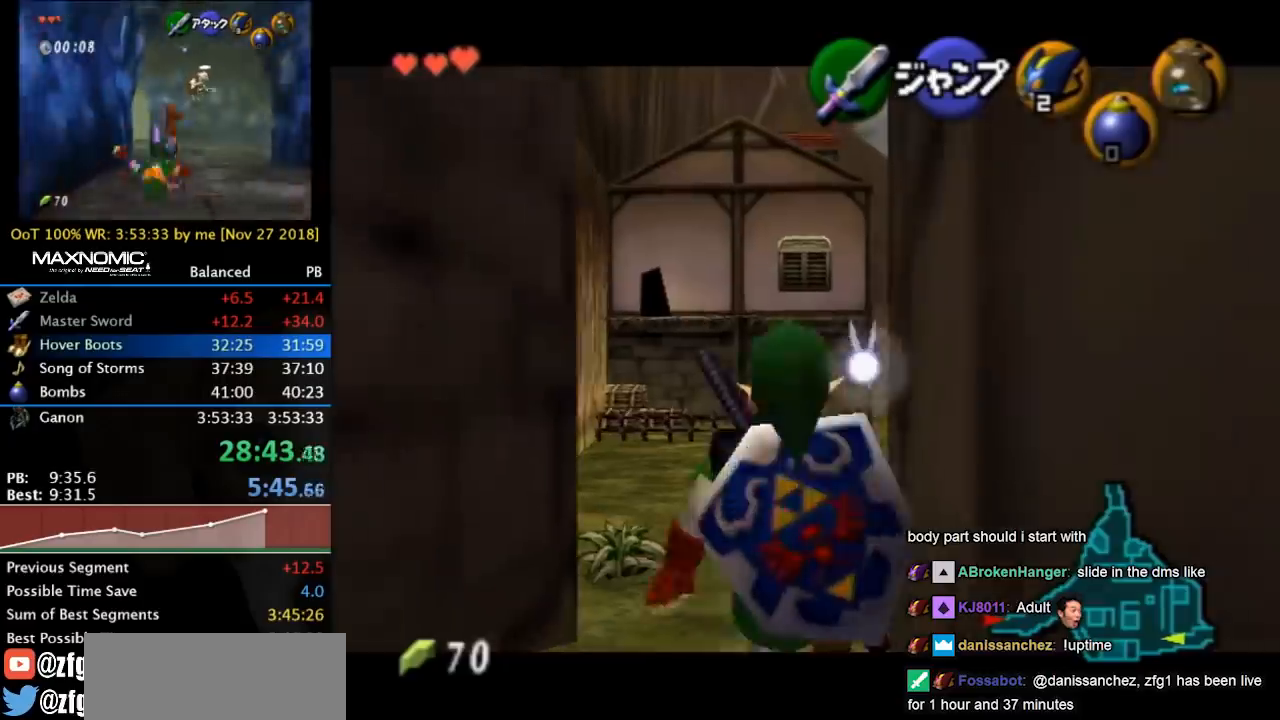
{"buttons": ["L1"], "left_stick": "down", "right_stick": "center", "events": []}
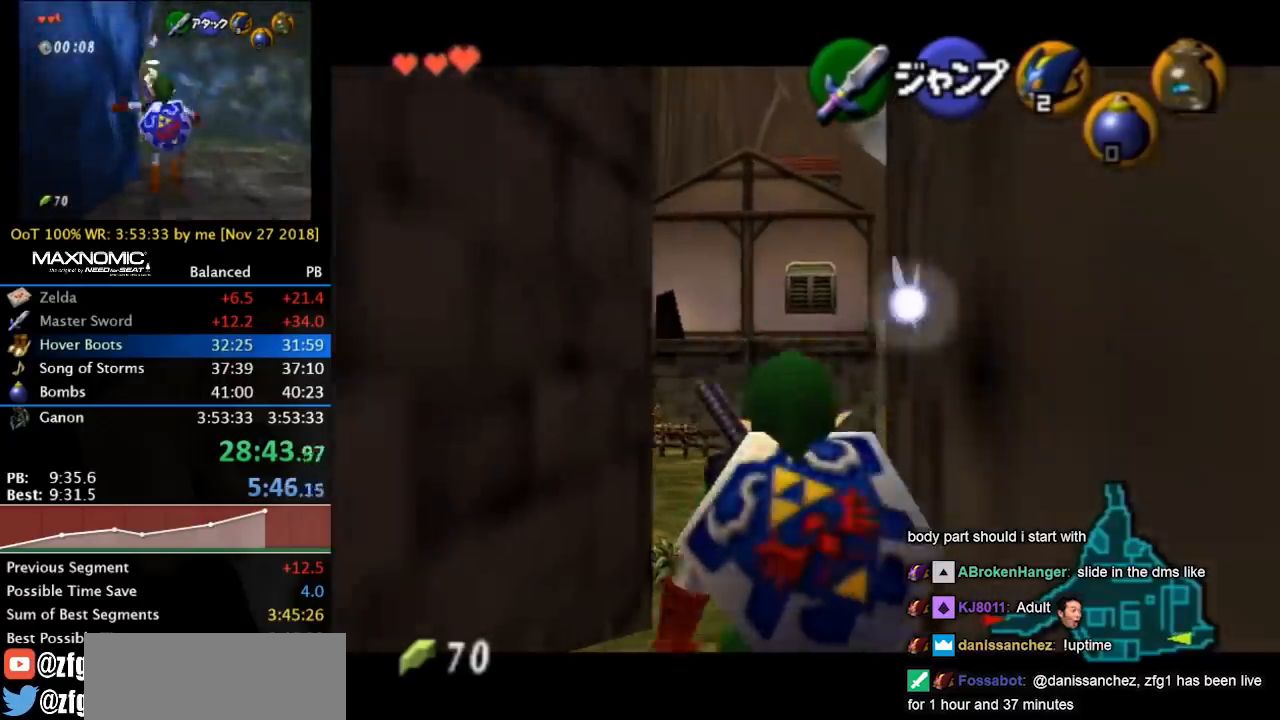
{"buttons": ["L1"], "left_stick": "down", "right_stick": "center", "events": []}
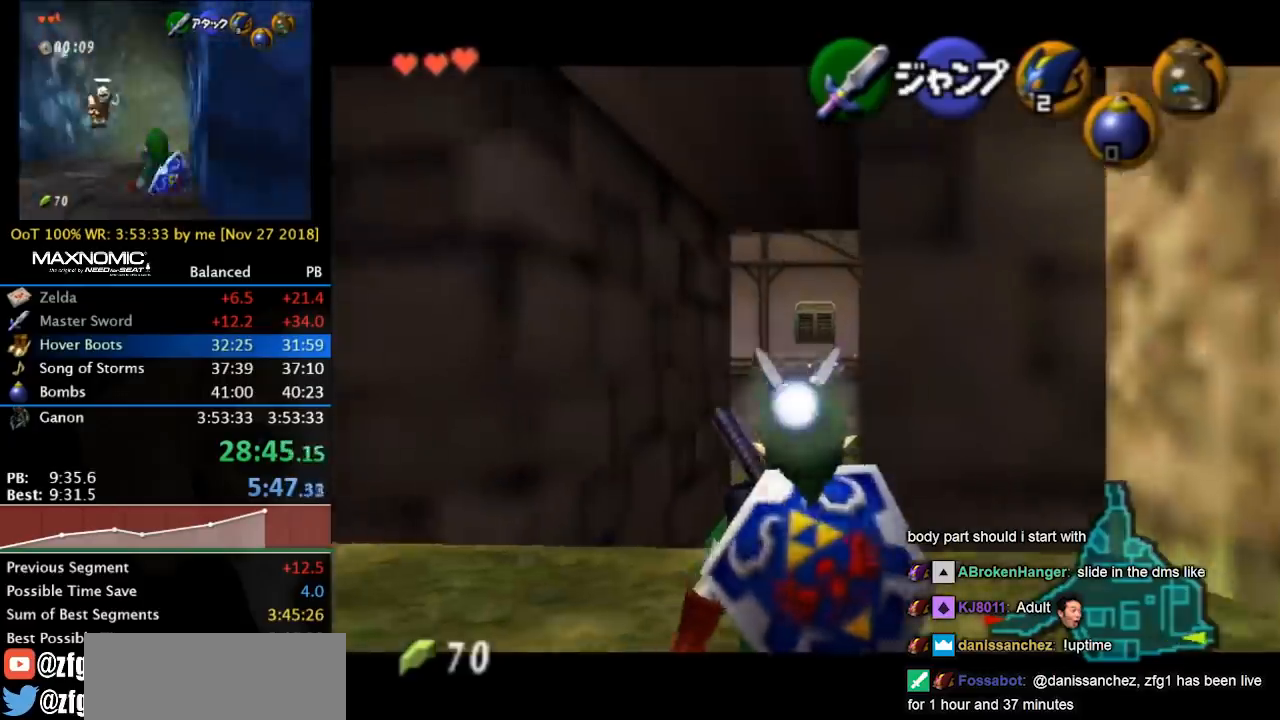
{"buttons": ["L1"], "left_stick": "down", "right_stick": "center", "events": []}
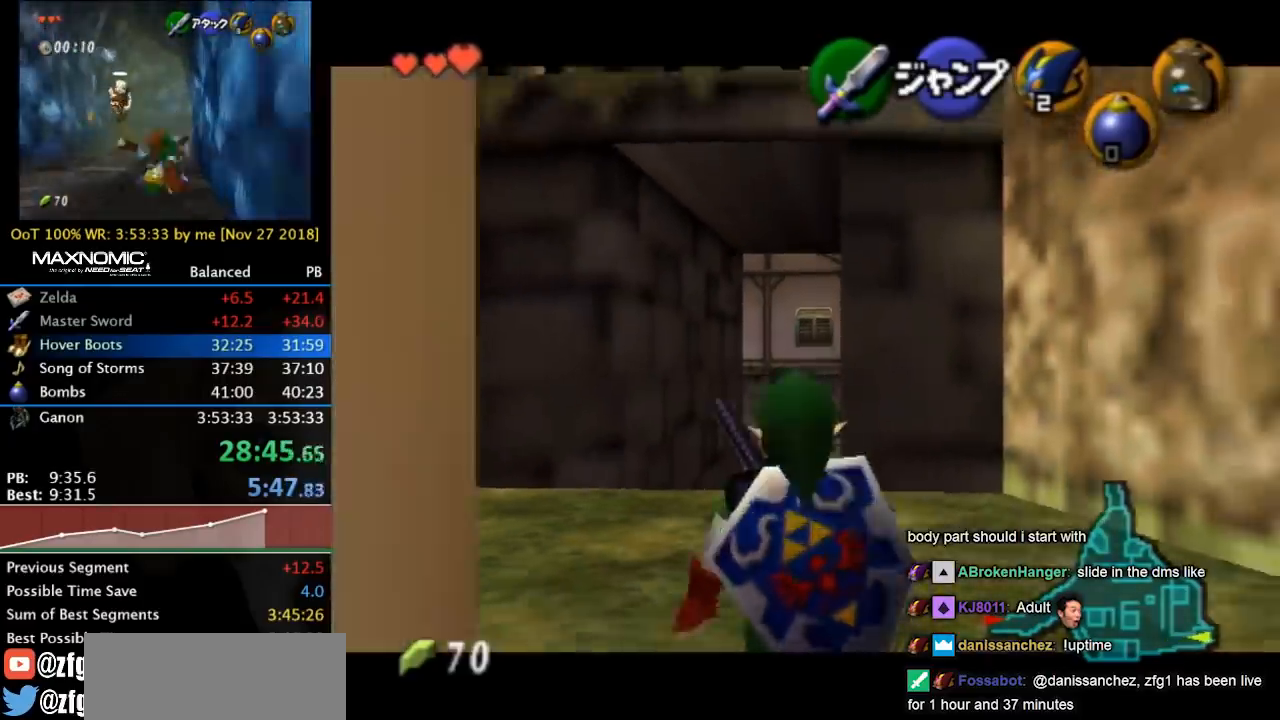
{"buttons": ["L1"], "left_stick": "down", "right_stick": "center", "events": []}
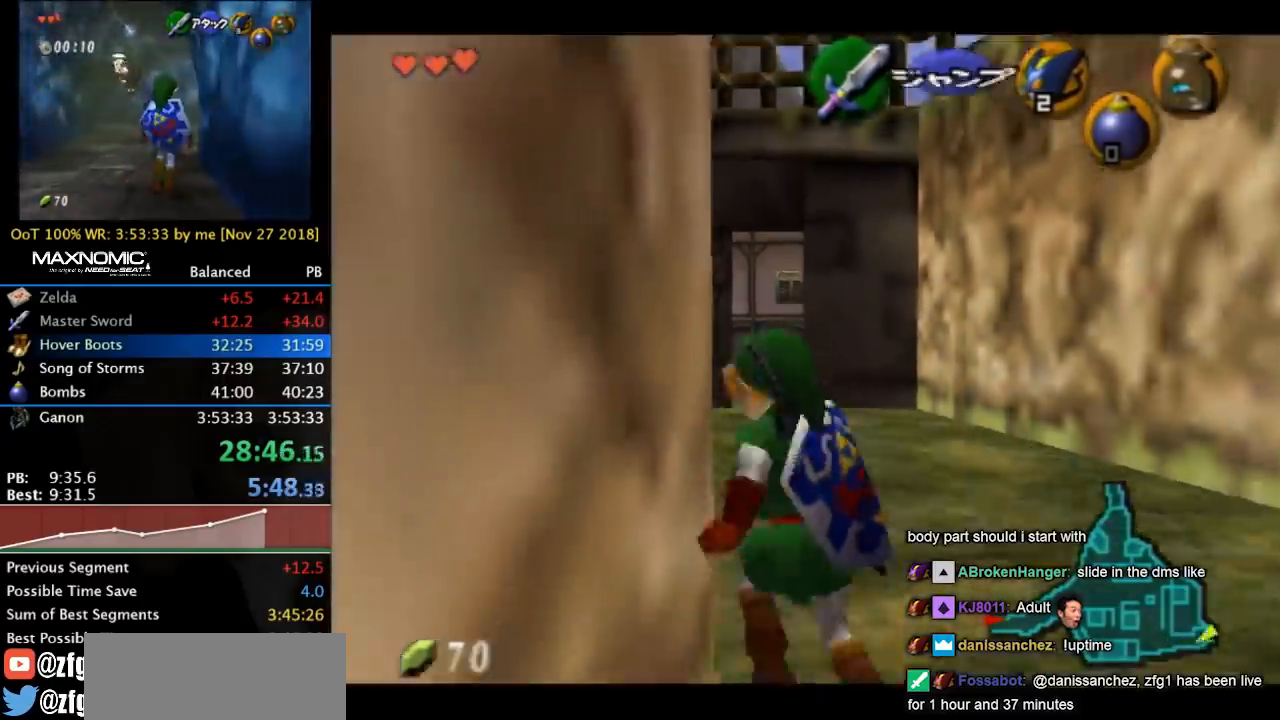
{"buttons": ["L1"], "left_stick": "down", "right_stick": "center", "events": []}
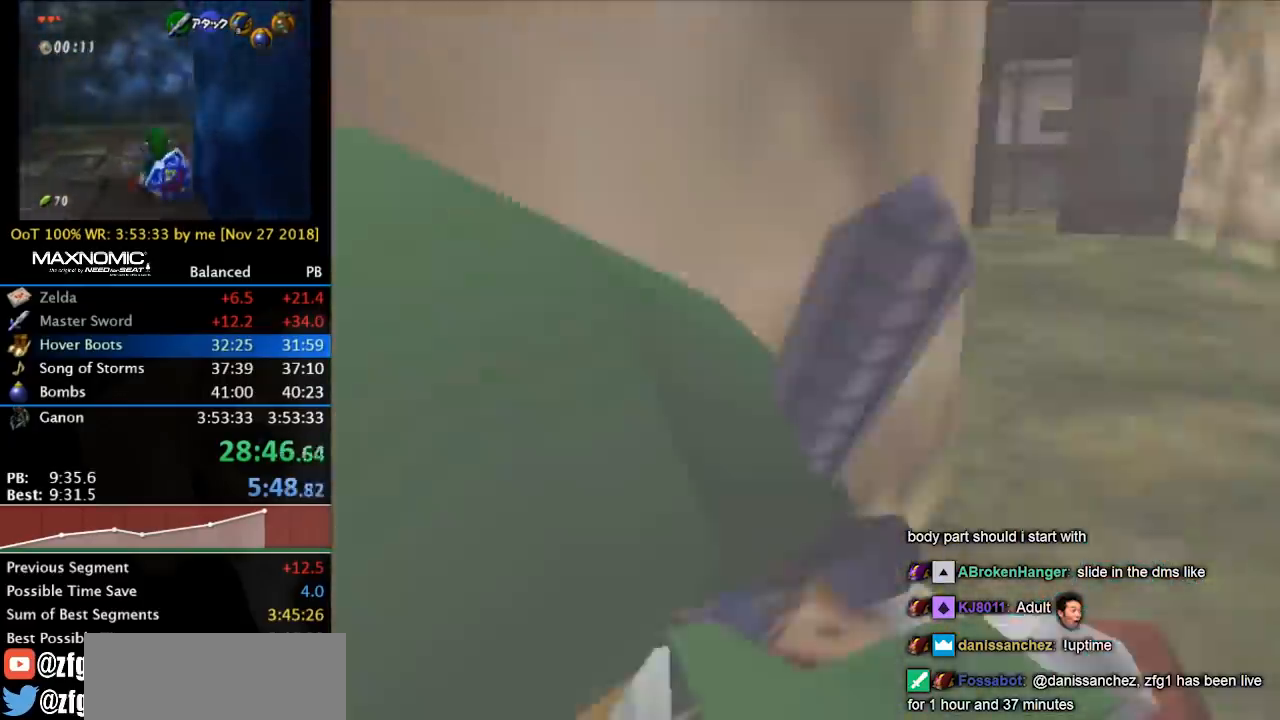
{"buttons": ["L1"], "left_stick": "down", "right_stick": "center", "events": []}
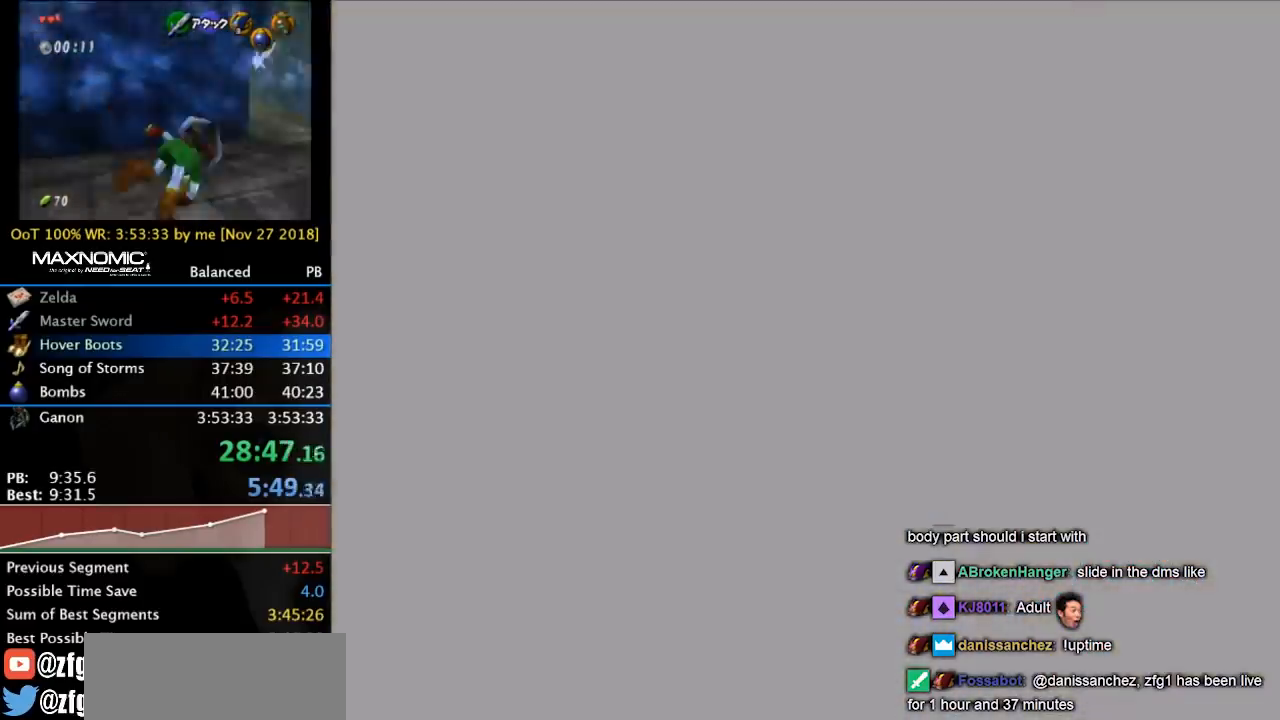
{"buttons": [], "left_stick": "center", "right_stick": "center", "events": [[367, "L1", "up"], [433, "left_stick", "center"]]}